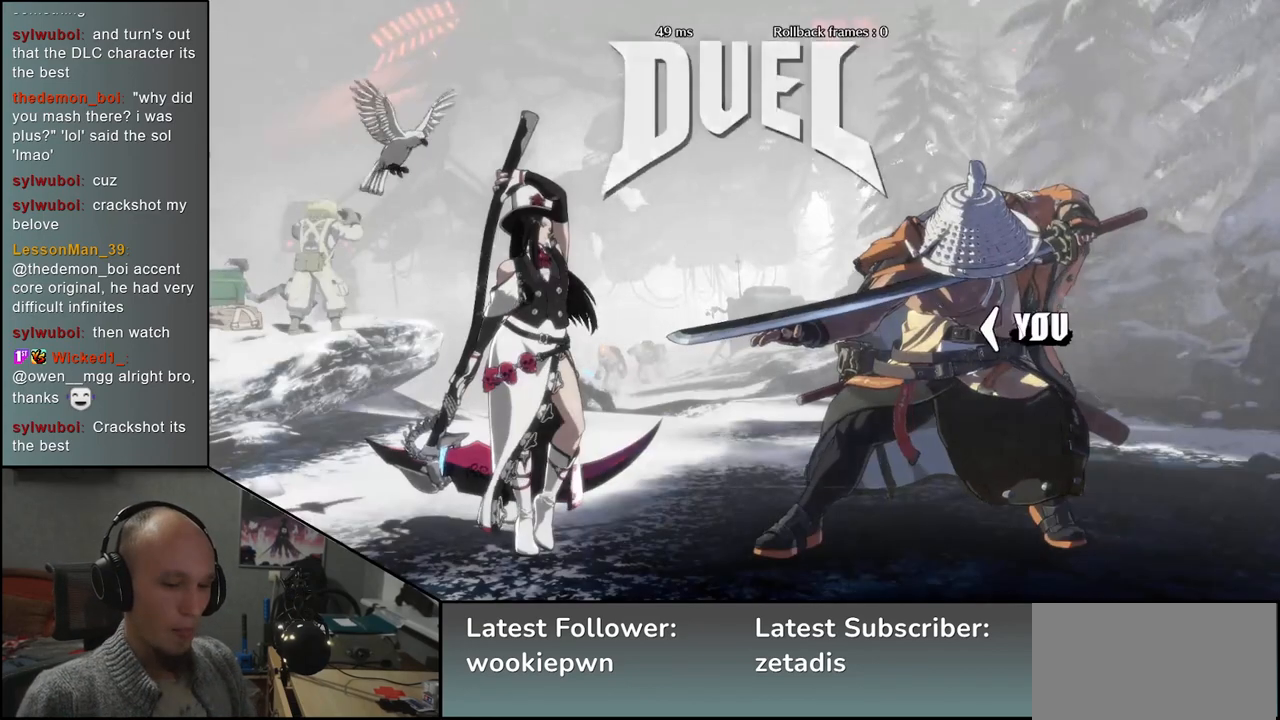
Gameplay with a controller (arcade stick); each line is a JSON object with the inputs held at the frame after it (dt_ms = milliseconds from this image to that frame). "events" lists button and stick changes between this image and that frame as [ms after this image, input, new state], when the widget could be followed in between. Not read: L3 R3 other_buttons.
{"dt_ms": 500, "buttons": [], "left_stick": "left", "events": [[250, "left_stick", "left"]]}
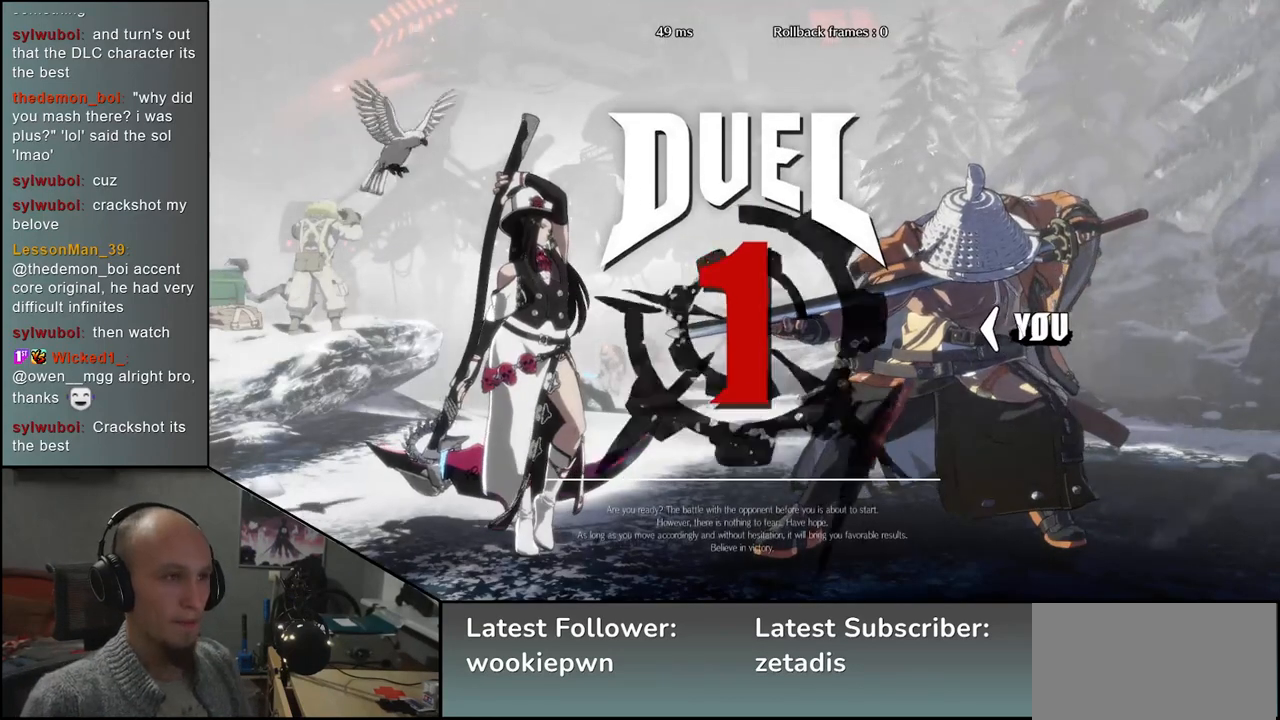
{"dt_ms": 500, "buttons": [], "left_stick": "left", "events": []}
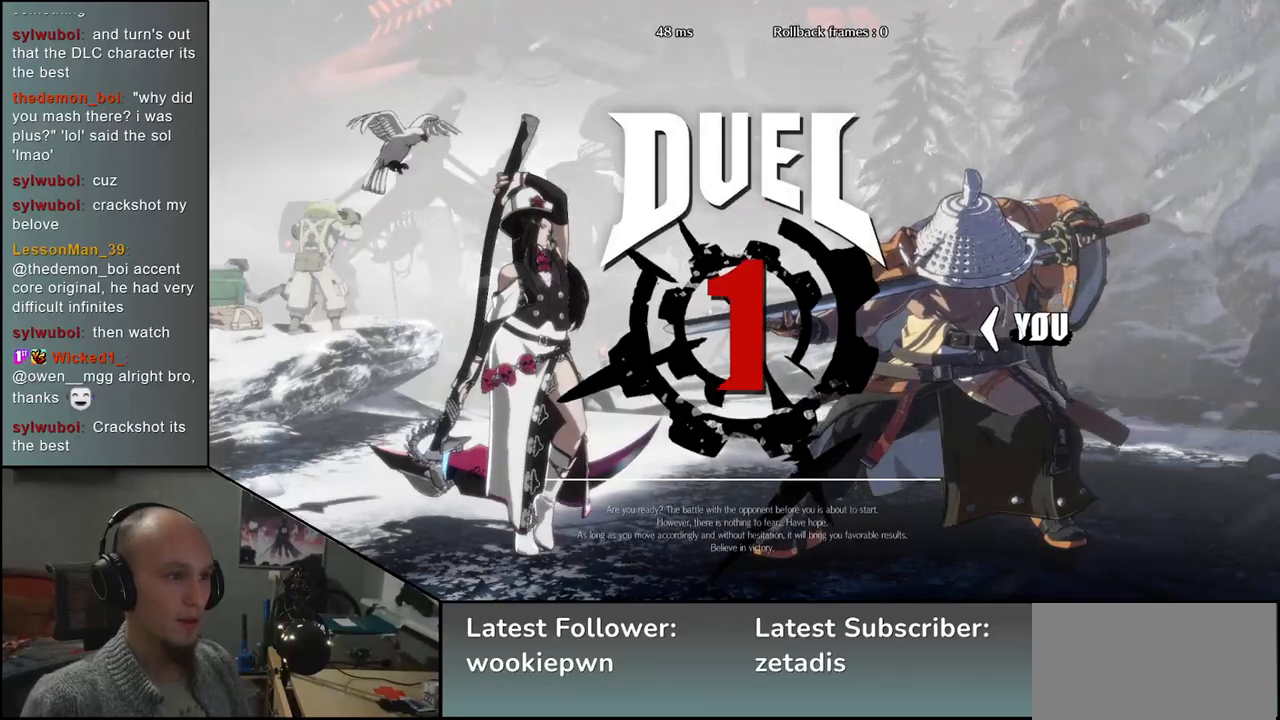
{"dt_ms": 500, "buttons": [], "left_stick": "left", "events": []}
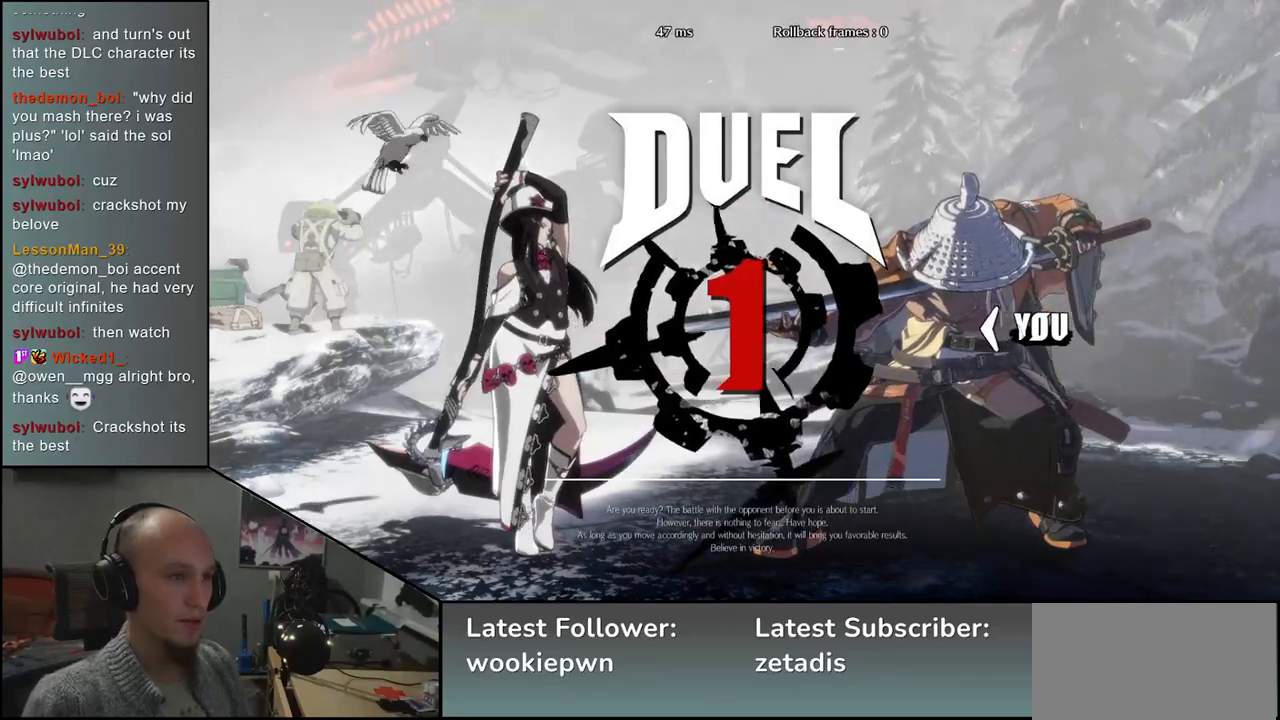
{"dt_ms": 500, "buttons": [], "left_stick": "left", "events": []}
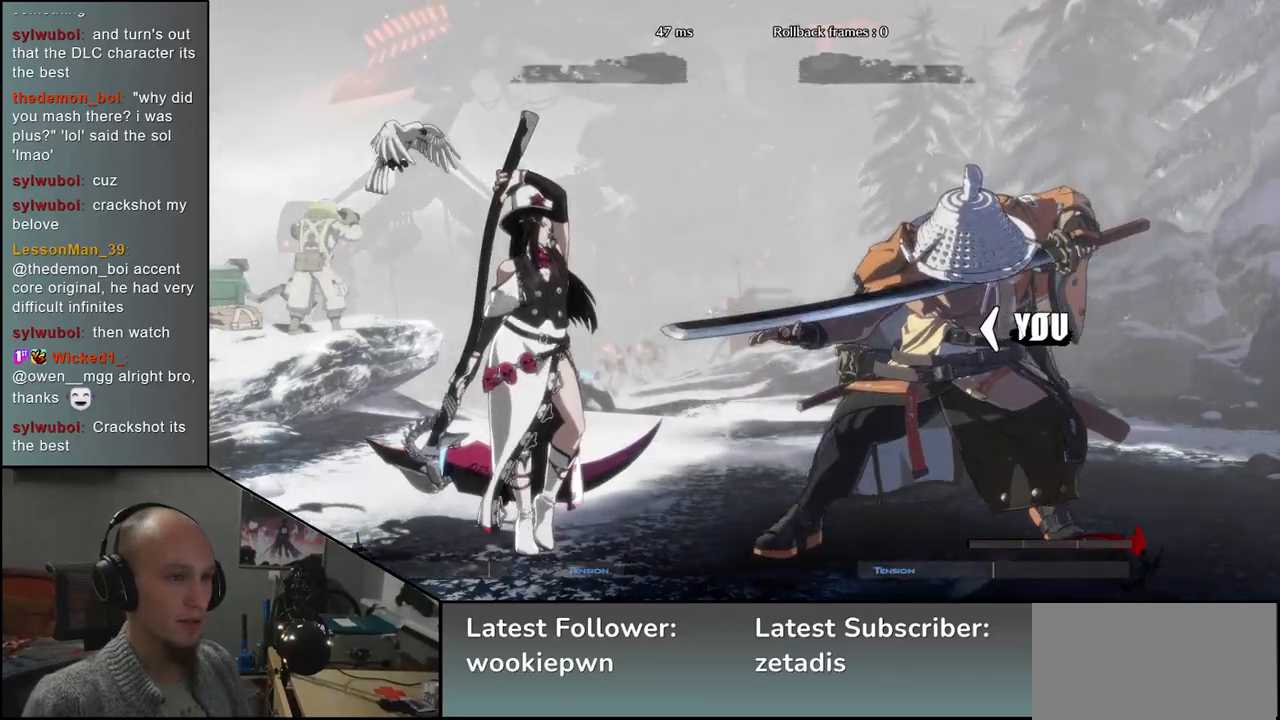
{"dt_ms": 500, "buttons": [], "left_stick": "left", "events": []}
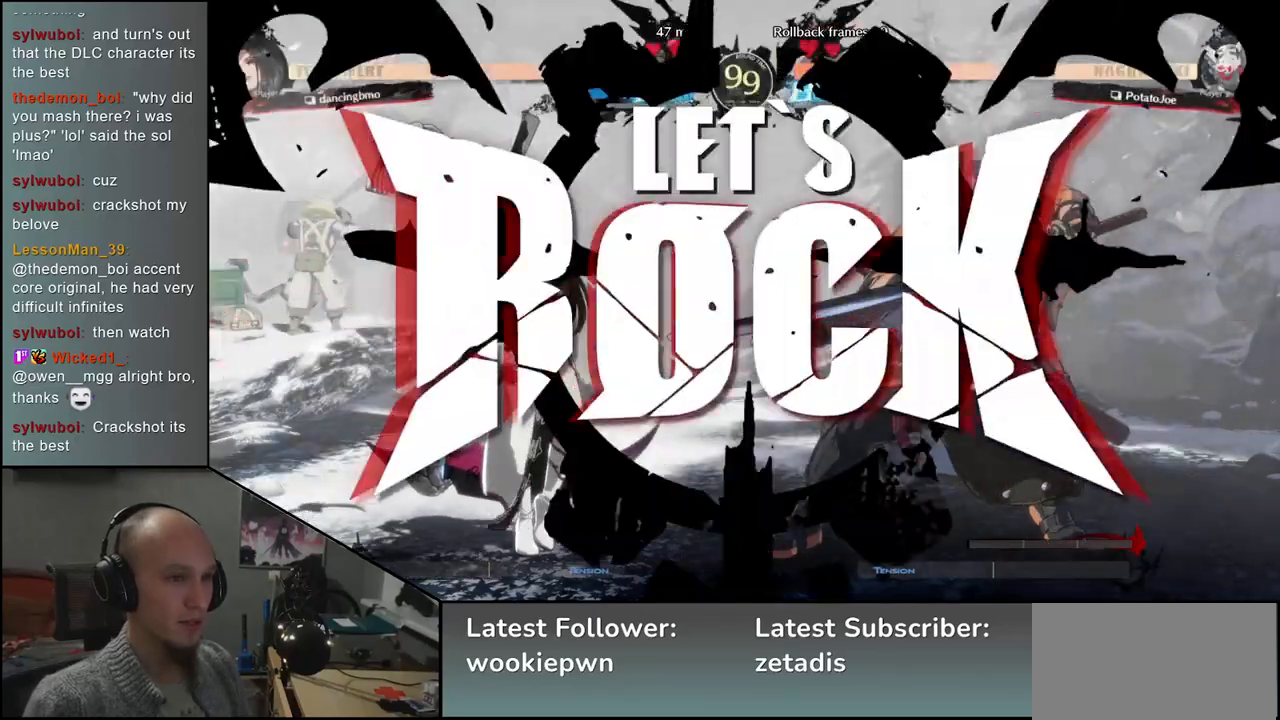
{"dt_ms": 500, "buttons": [], "left_stick": "down", "events": [[283, "left_stick", "down"], [350, "L2", "down"], [350, "left_stick", "right"], [433, "L2", "up"], [433, "left_stick", "left"], [500, "left_stick", "down"]]}
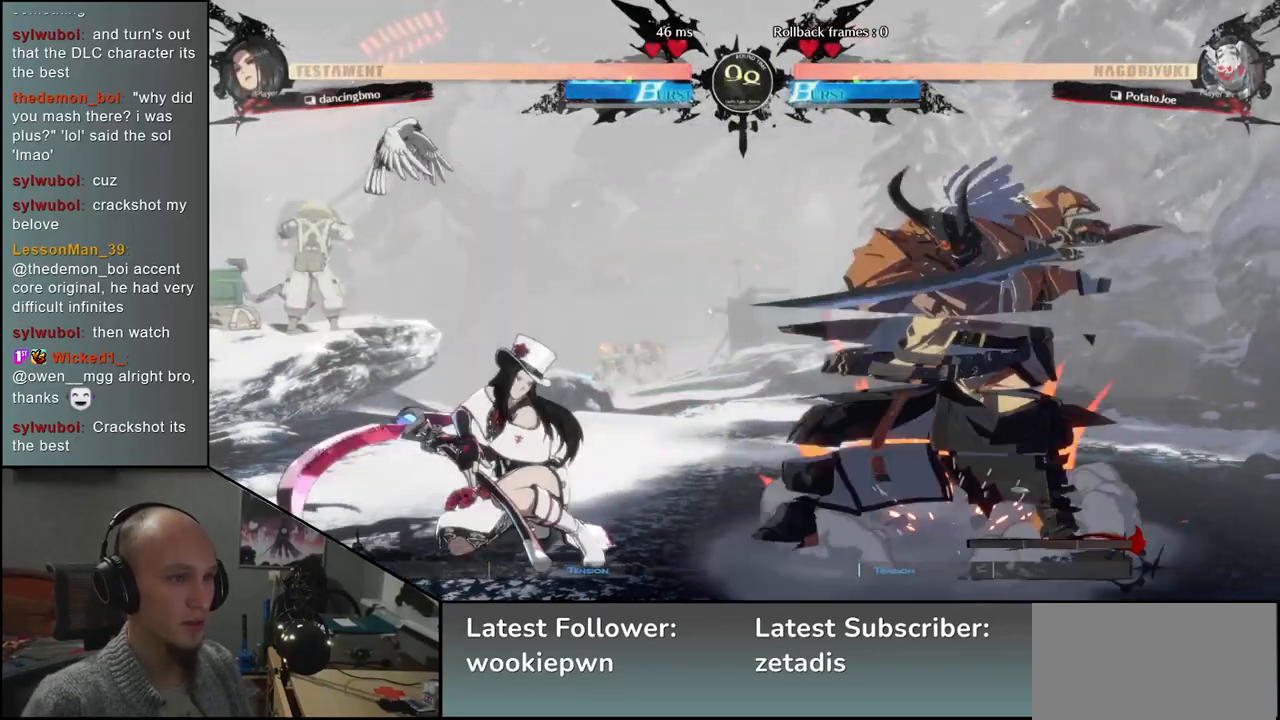
{"dt_ms": 500, "buttons": [], "left_stick": "left", "events": [[67, "SQUARE", "down"], [67, "left_stick", "right"], [83, "TRIANGLE", "down"], [117, "TRIANGLE", "up"], [217, "SQUARE", "up"], [217, "left_stick", "center"], [450, "left_stick", "left"]]}
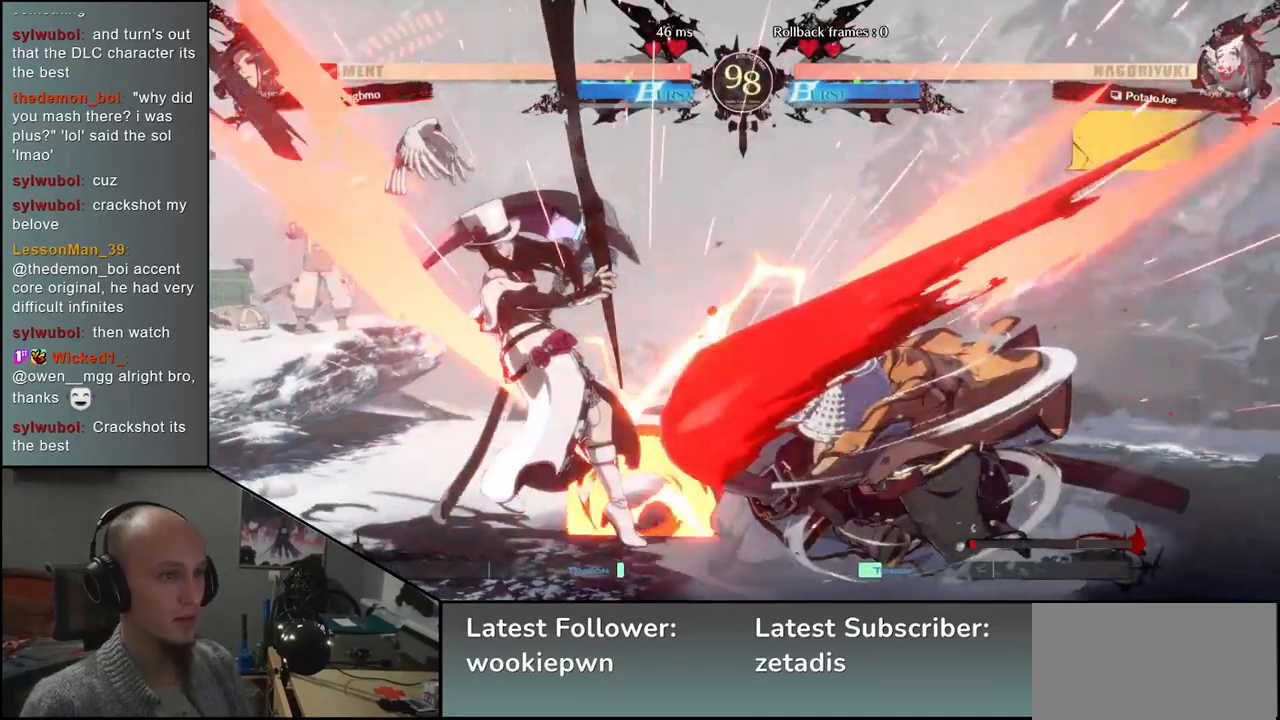
{"dt_ms": 500, "buttons": [], "left_stick": "left"}
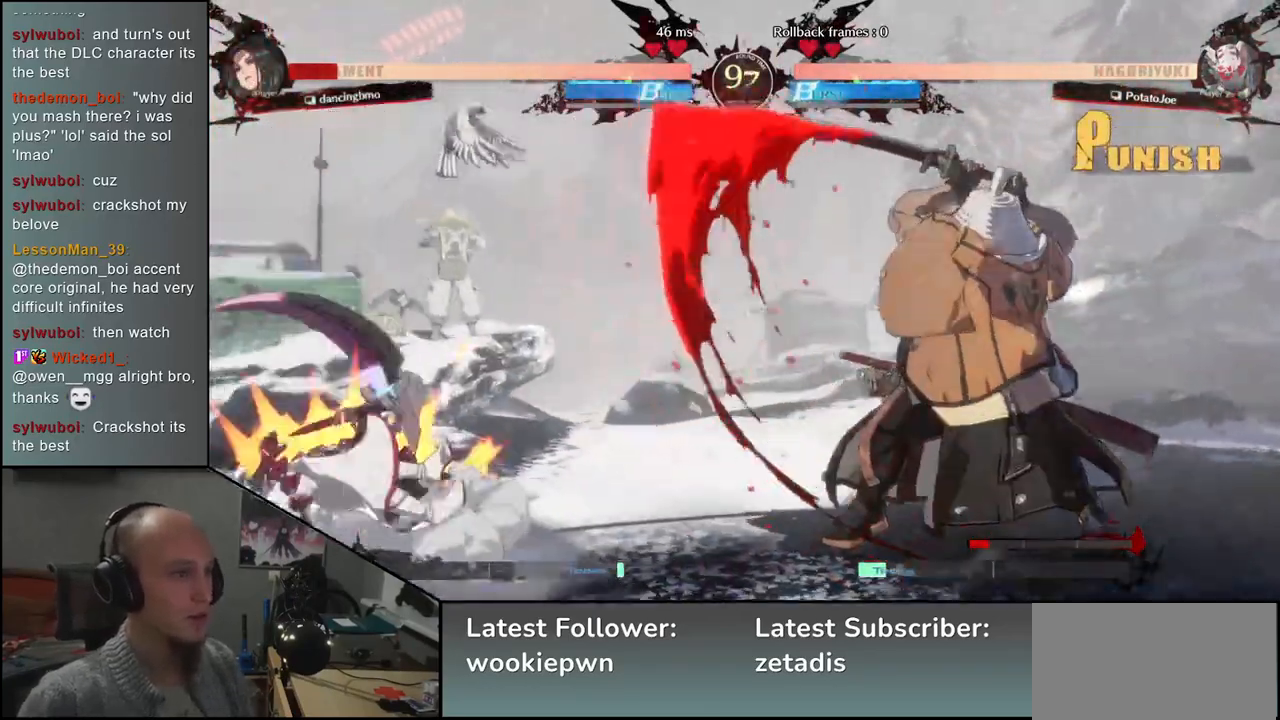
{"dt_ms": 500, "buttons": ["L2"], "left_stick": "left", "events": [[150, "left_stick", "right"], [367, "left_stick", "down"], [417, "left_stick", "left"], [450, "L2", "down"]]}
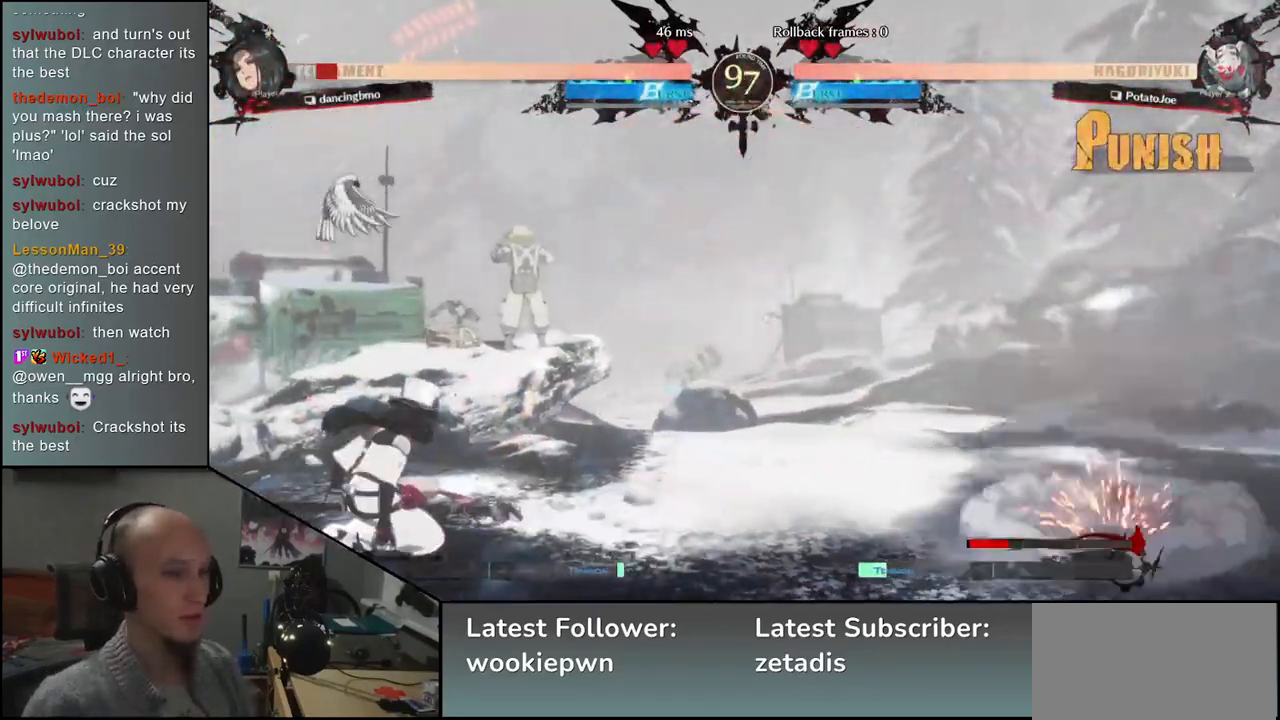
{"dt_ms": 1000, "buttons": [], "left_stick": "center"}
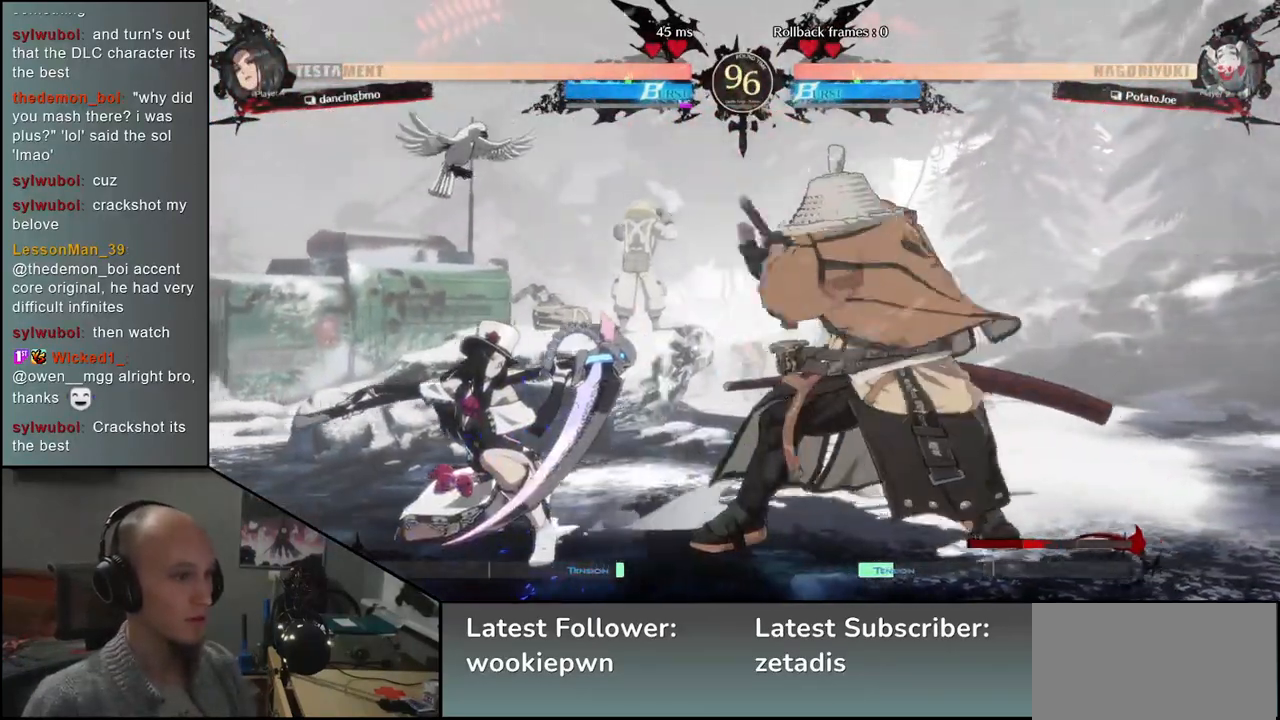
{"dt_ms": 1000, "buttons": [], "left_stick": "down"}
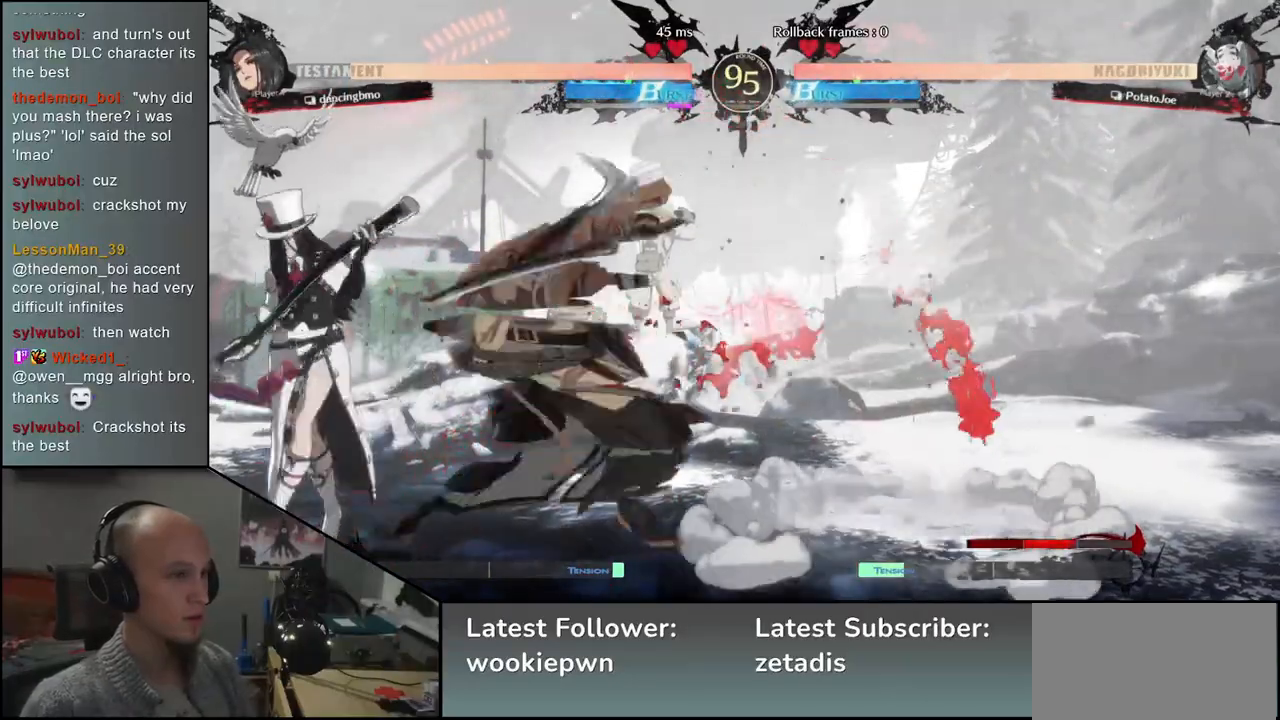
{"dt_ms": 500, "buttons": ["SQUARE"], "left_stick": "left", "events": [[33, "L2", "down"], [117, "L2", "up"], [233, "L1", "down"], [333, "L1", "up"], [350, "left_stick", "left"], [467, "SQUARE", "down"]]}
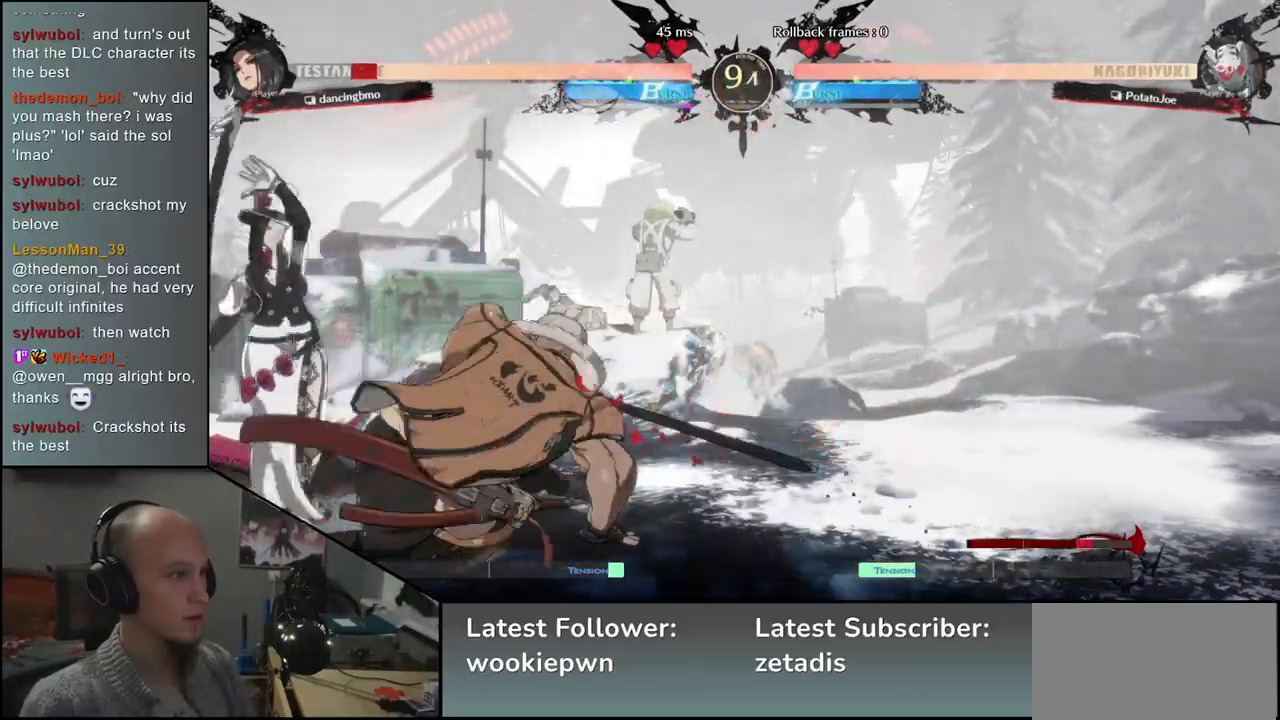
{"dt_ms": 500, "buttons": [], "left_stick": "left", "events": [[50, "SQUARE", "up"], [150, "SQUARE", "down"], [200, "SQUARE", "up"], [283, "SQUARE", "down"], [333, "SQUARE", "up"], [450, "SQUARE", "down"], [483, "SQUARE", "up"]]}
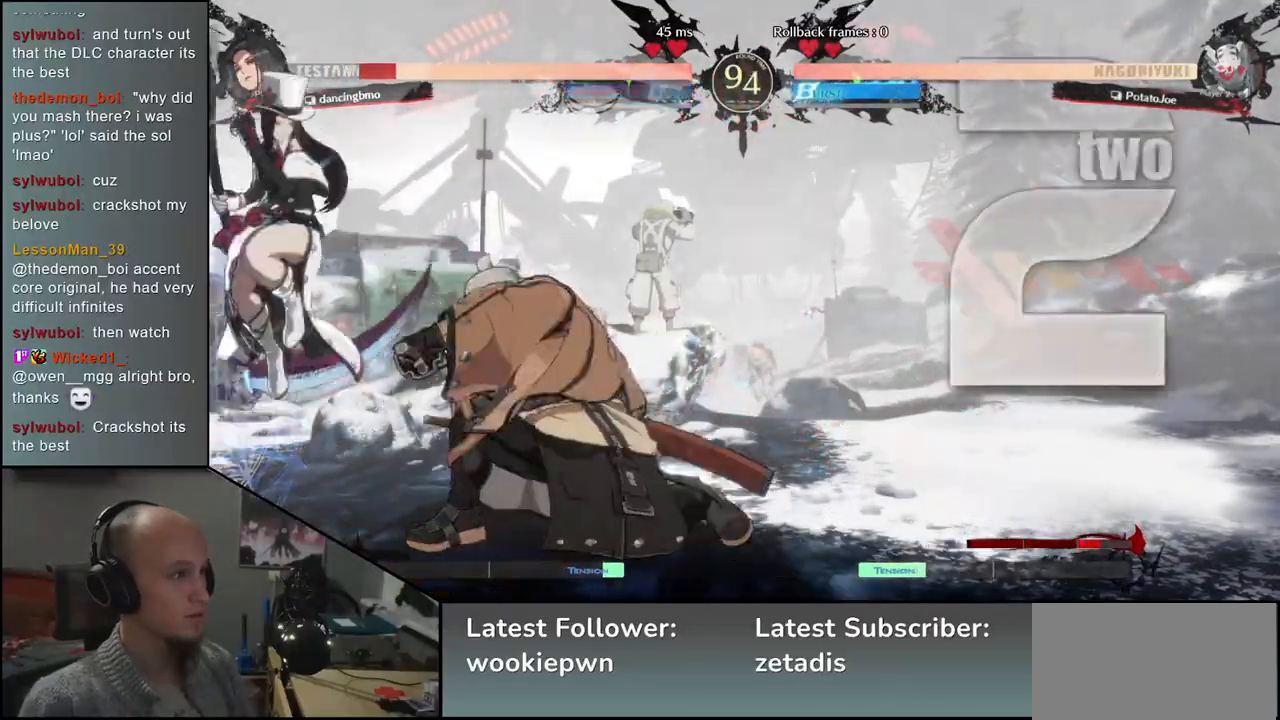
{"dt_ms": 500, "buttons": [], "left_stick": "center", "events": [[83, "SQUARE", "down"], [133, "SQUARE", "up"], [233, "SQUARE", "down"], [317, "SQUARE", "up"], [500, "left_stick", "center"]]}
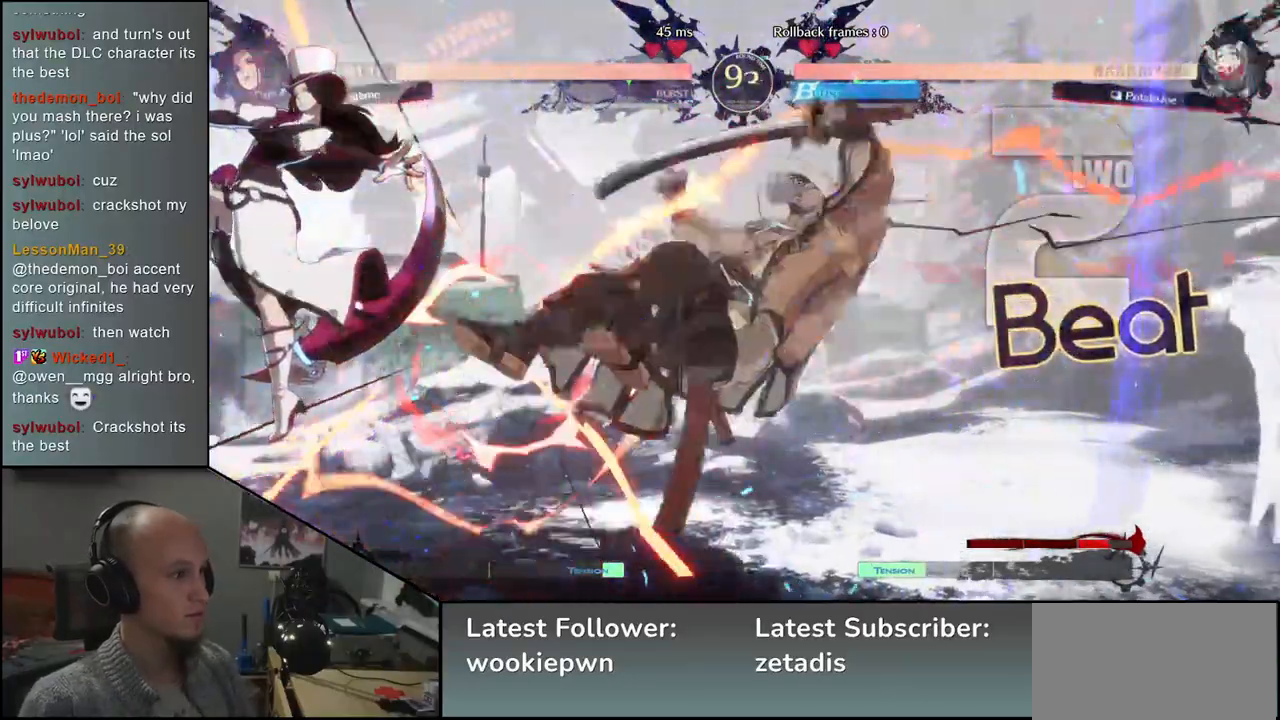
{"dt_ms": 500, "buttons": [], "left_stick": "right", "events": [[17, "left_stick", "right"]]}
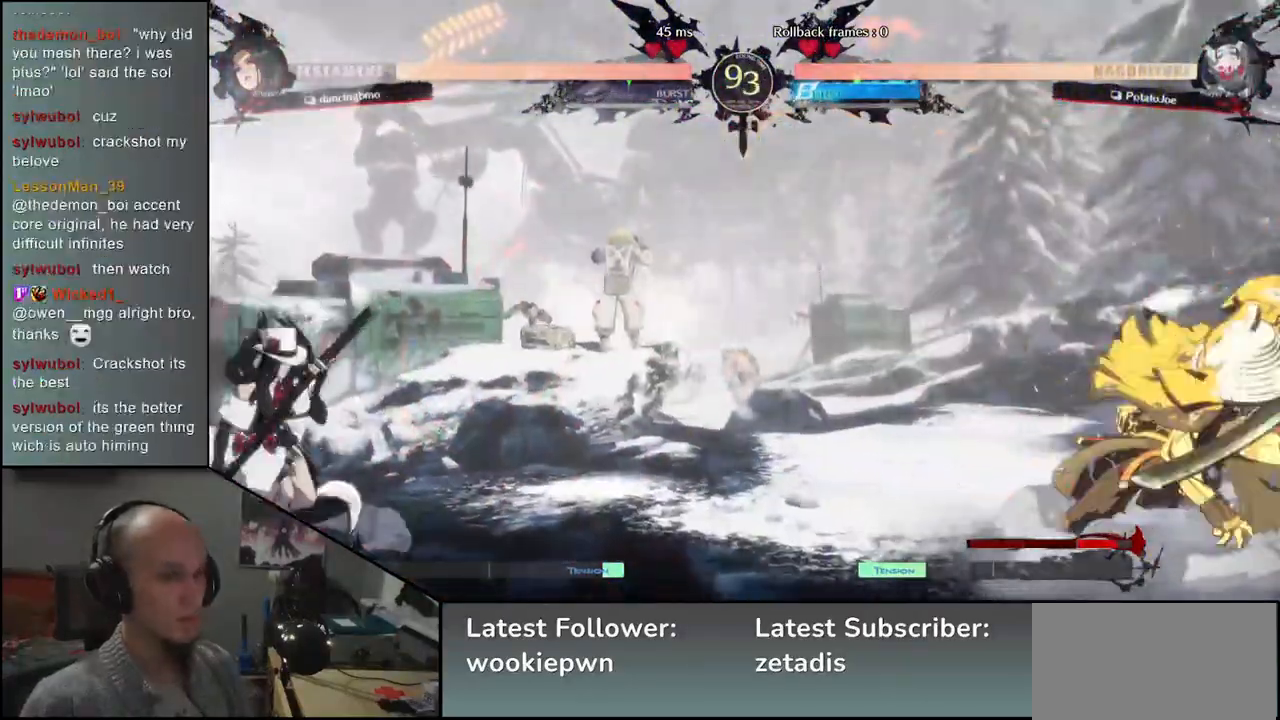
{"dt_ms": 500, "buttons": [], "left_stick": "right"}
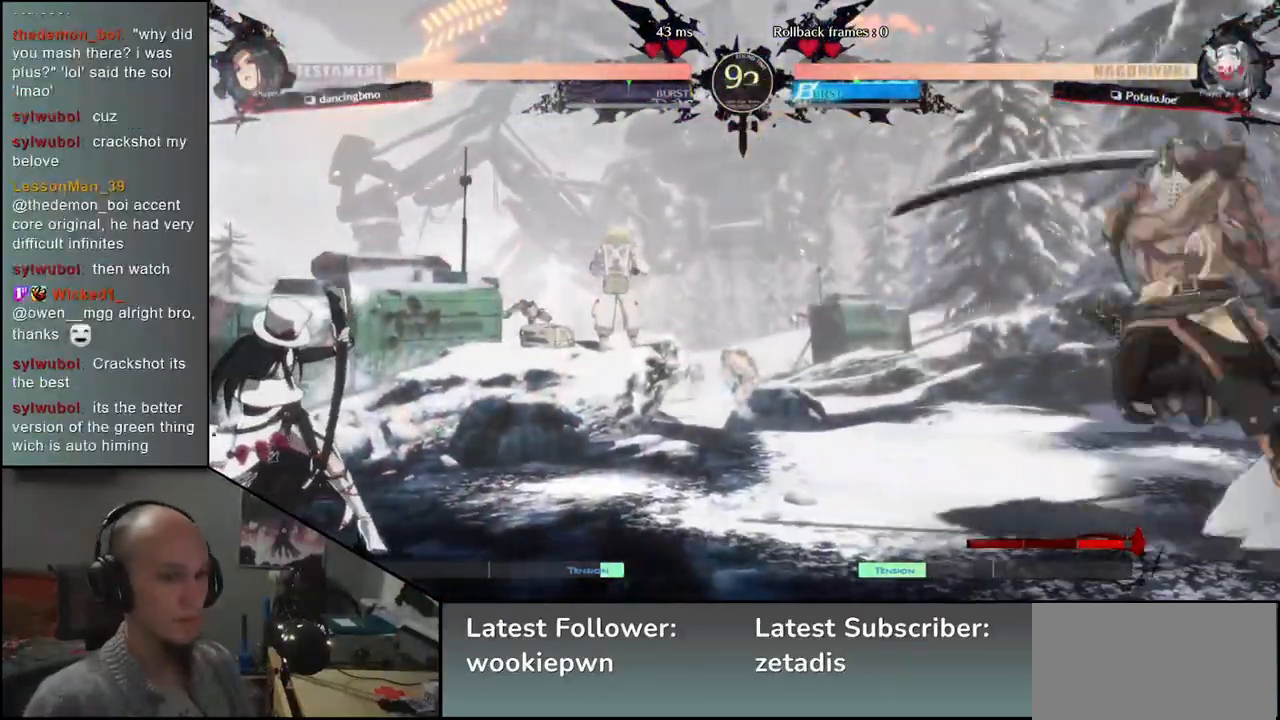
{"dt_ms": 500, "buttons": [], "left_stick": "right", "events": []}